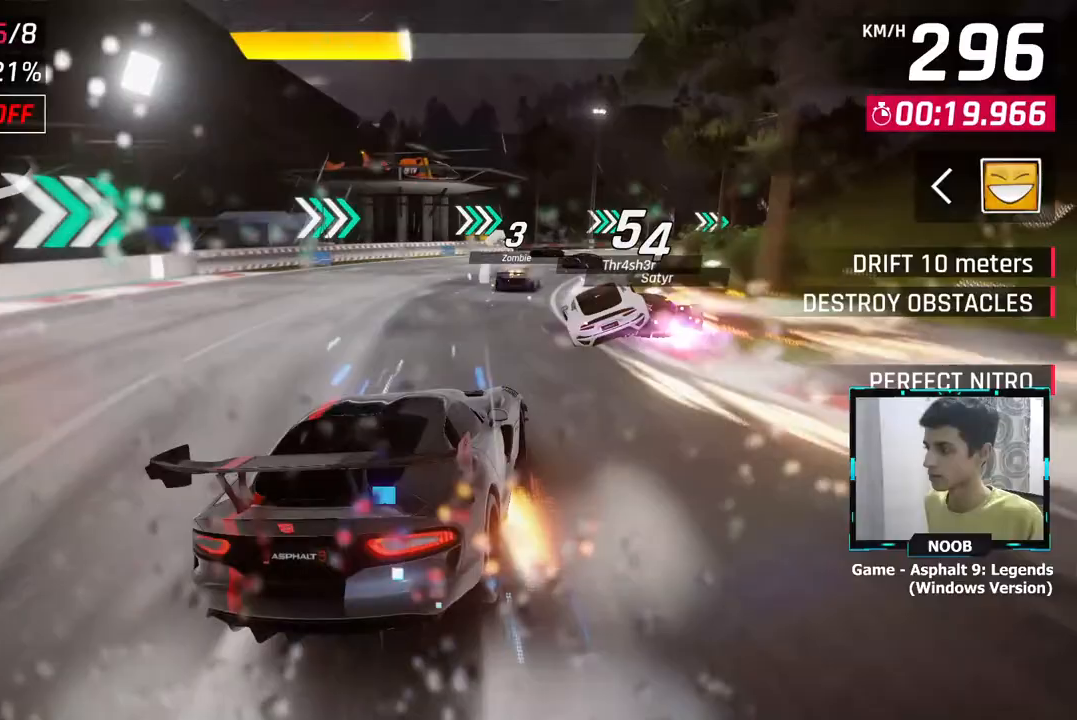
Gameplay with a controller (PlayStation layout); each line is a JSON object with the inputs held at the frame after it. "events" lists button and stick changes between this image and that frame as [ms after this image, input, new state], when the widget could be followed in between.
{"buttons": [], "left_stick": "up-right", "right_stick": "center", "events": []}
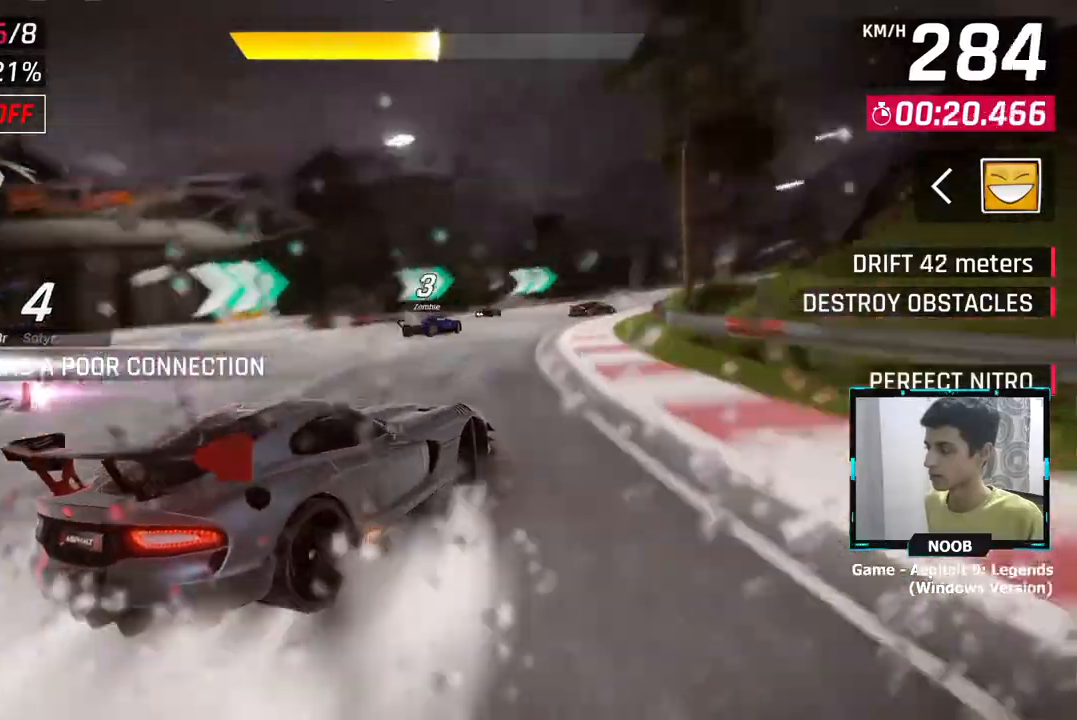
{"buttons": [], "left_stick": "up-left", "right_stick": "center", "events": [[467, "left_stick", "up-left"]]}
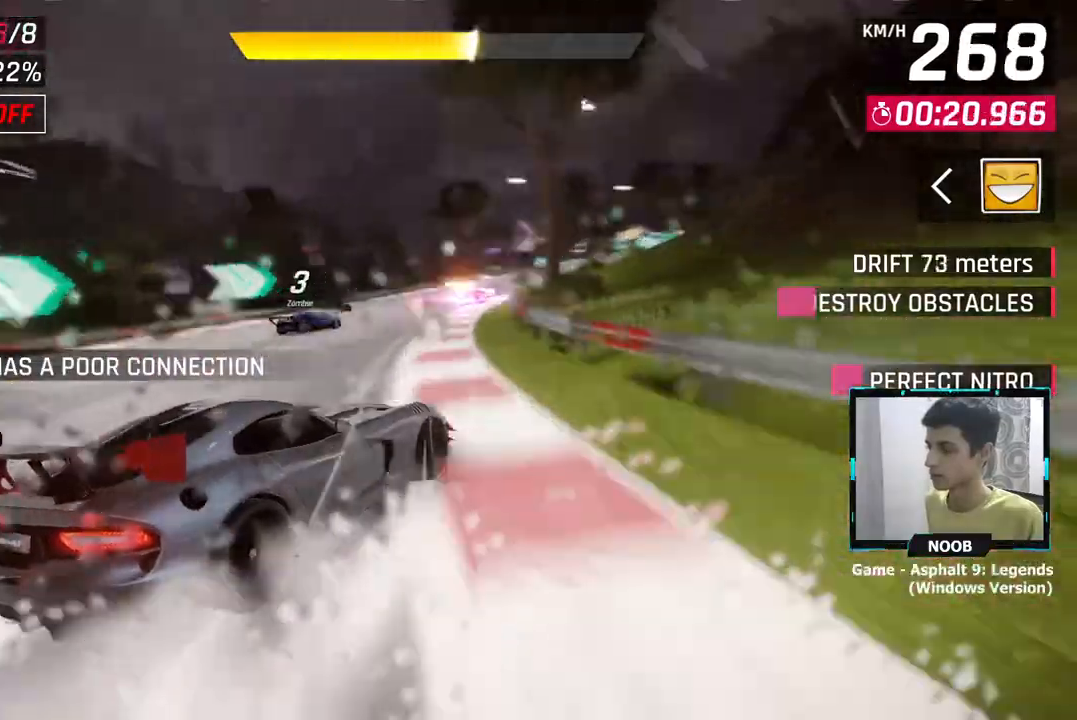
{"buttons": [], "left_stick": "right", "right_stick": "center", "events": [[100, "left_stick", "center"], [117, "CROSS", "down"], [167, "left_stick", "right"], [217, "CROSS", "up"], [267, "CROSS", "down"], [500, "CROSS", "up"]]}
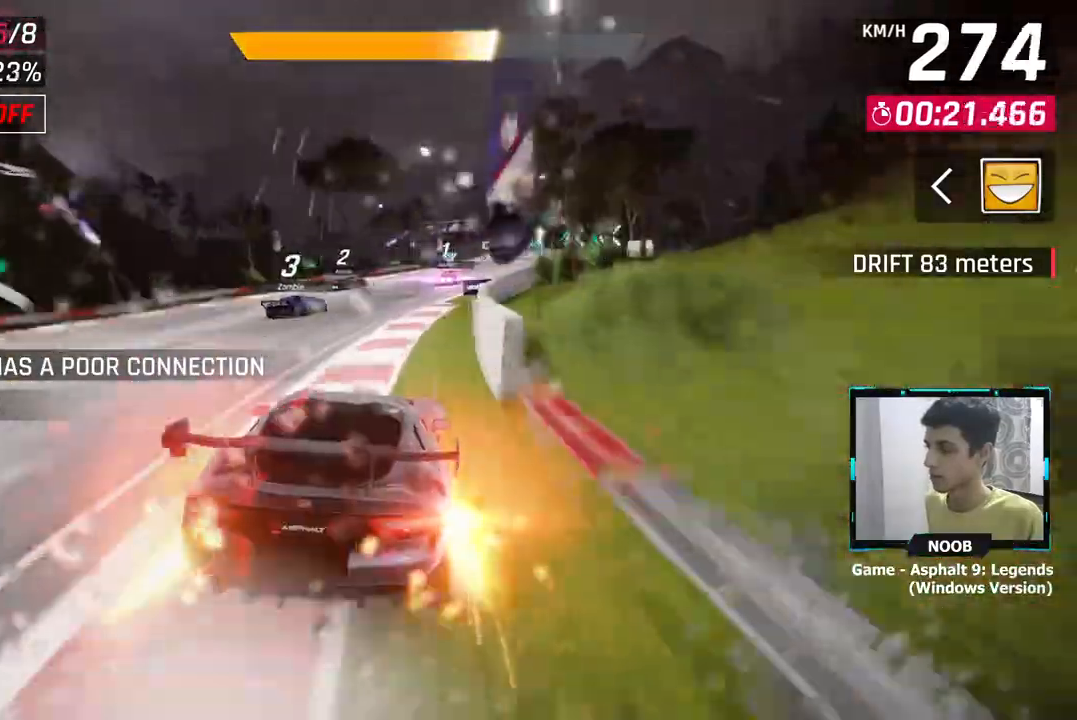
{"buttons": [], "left_stick": "center", "right_stick": "center", "events": [[151, "left_stick", "center"], [234, "left_stick", "right"], [418, "left_stick", "center"]]}
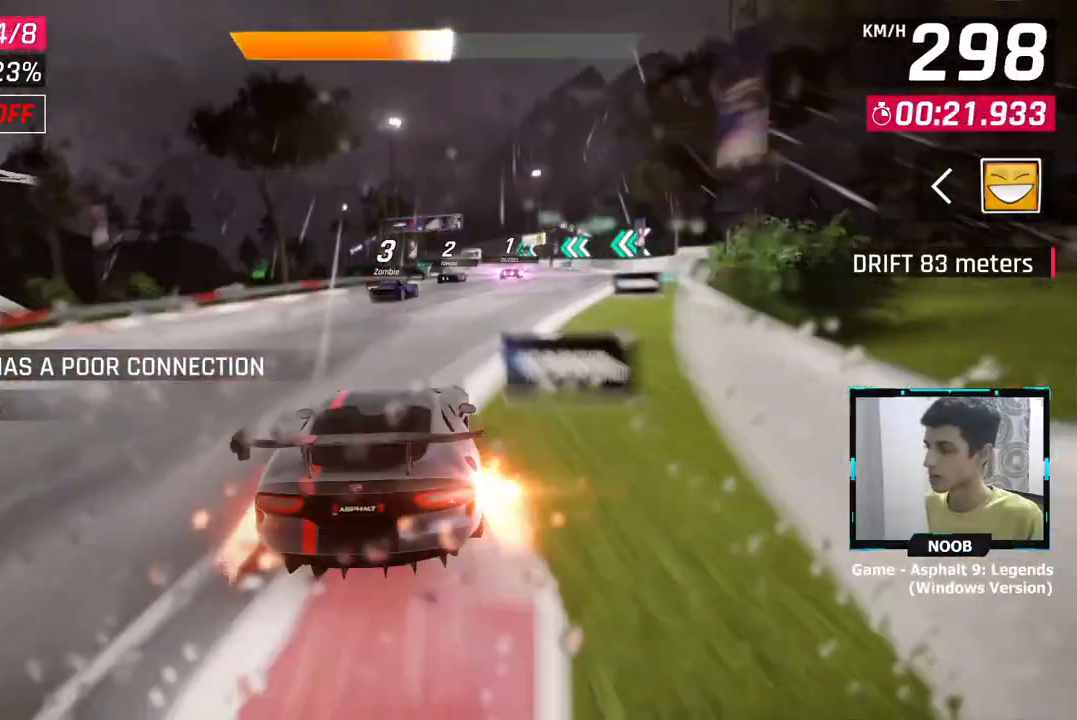
{"buttons": ["L1"], "left_stick": "center", "right_stick": "center", "events": [[117, "left_stick", "right"], [317, "left_stick", "center"], [417, "L1", "down"]]}
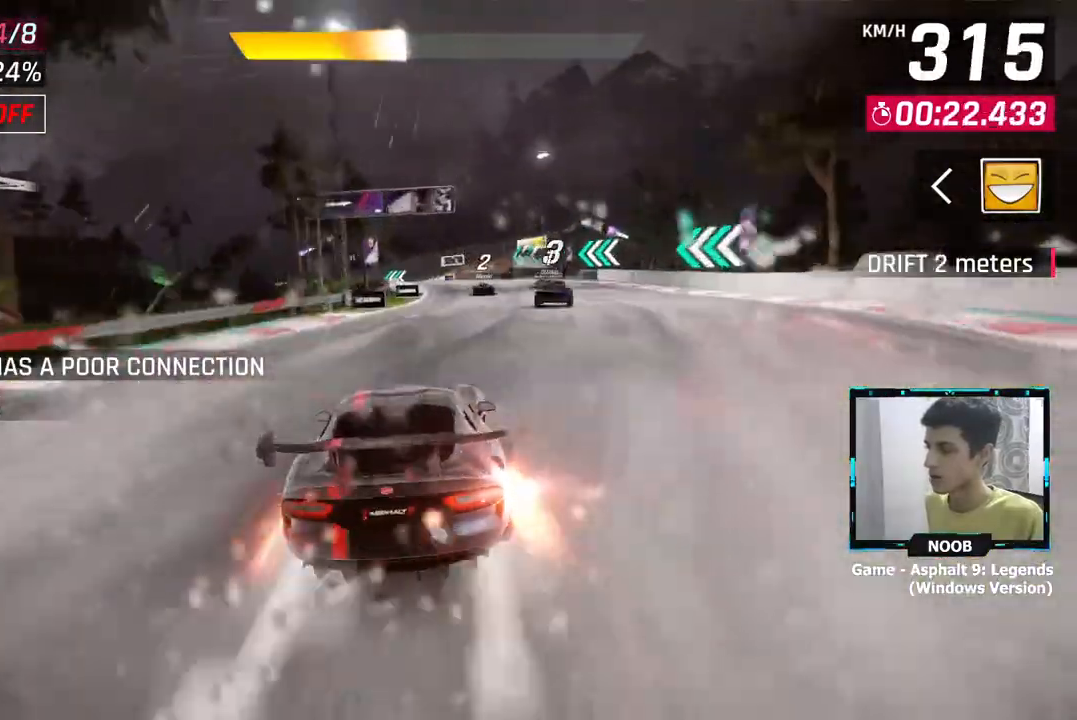
{"buttons": [], "left_stick": "left", "right_stick": "center", "events": [[33, "L1", "up"], [100, "CROSS", "down"], [167, "CROSS", "up"], [167, "left_stick", "left"]]}
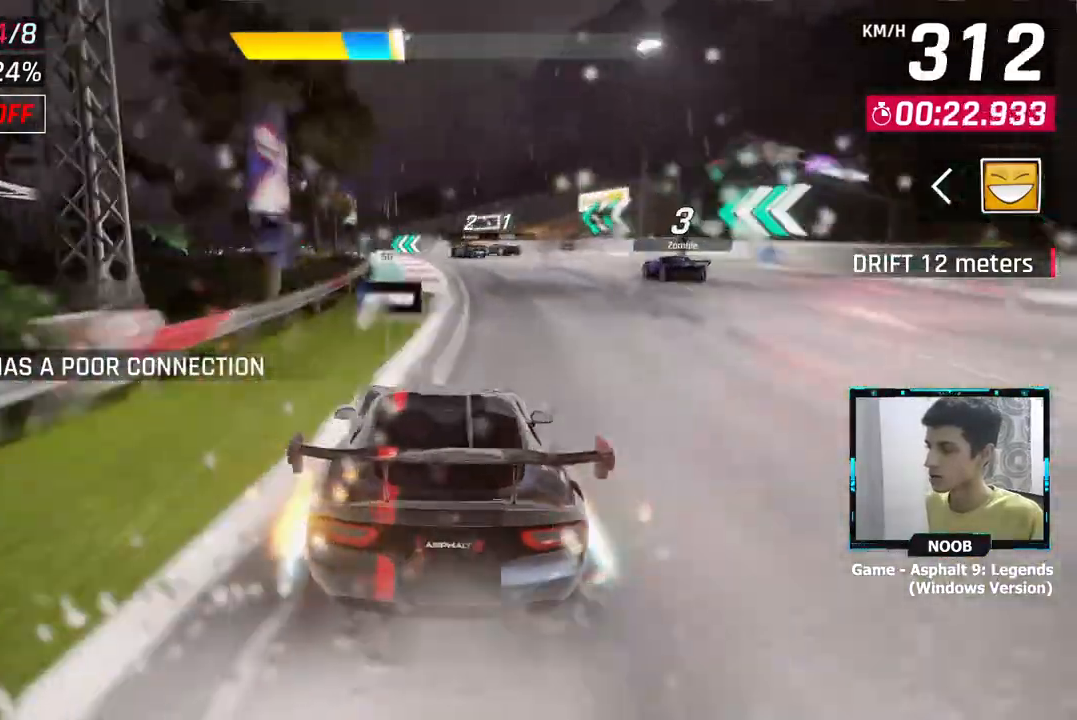
{"buttons": [], "left_stick": "left", "right_stick": "center", "events": [[251, "CROSS", "down"], [334, "CROSS", "up"]]}
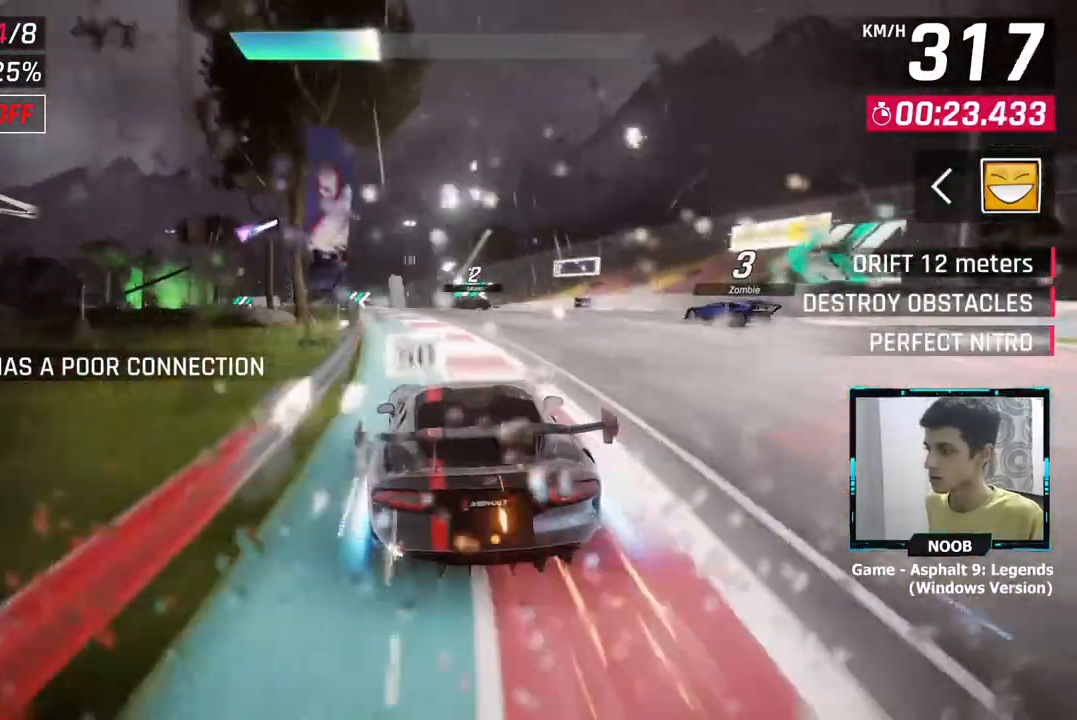
{"buttons": [], "left_stick": "left", "right_stick": "center", "events": [[183, "L1", "down"], [300, "L1", "up"]]}
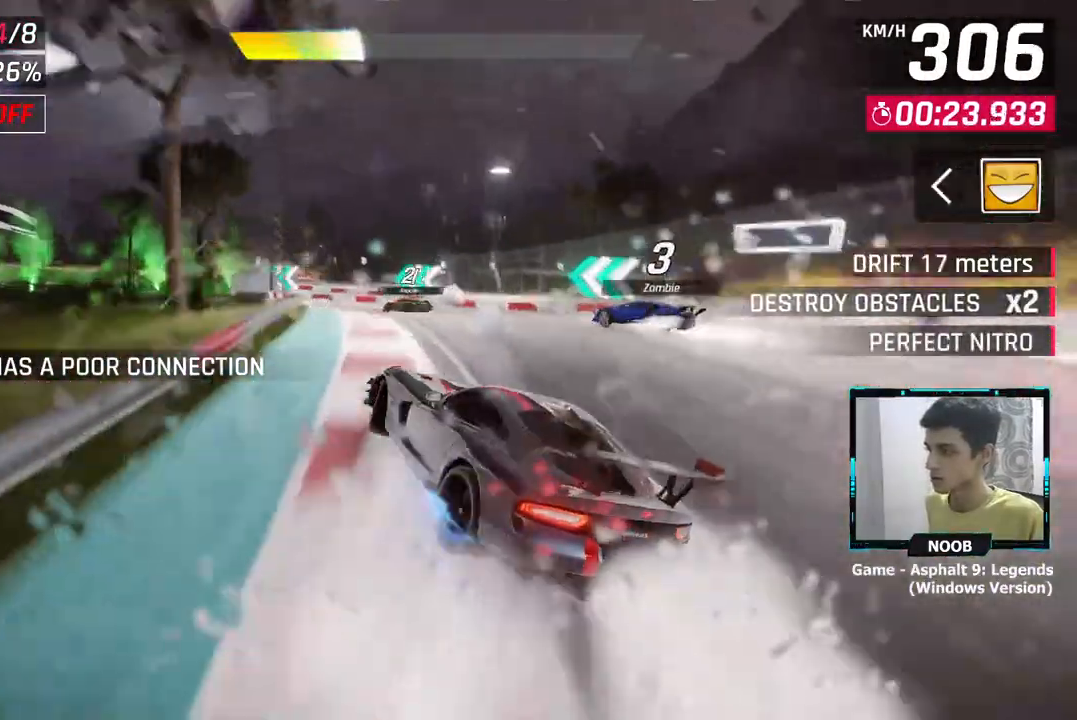
{"buttons": [], "left_stick": "left", "right_stick": "center", "events": []}
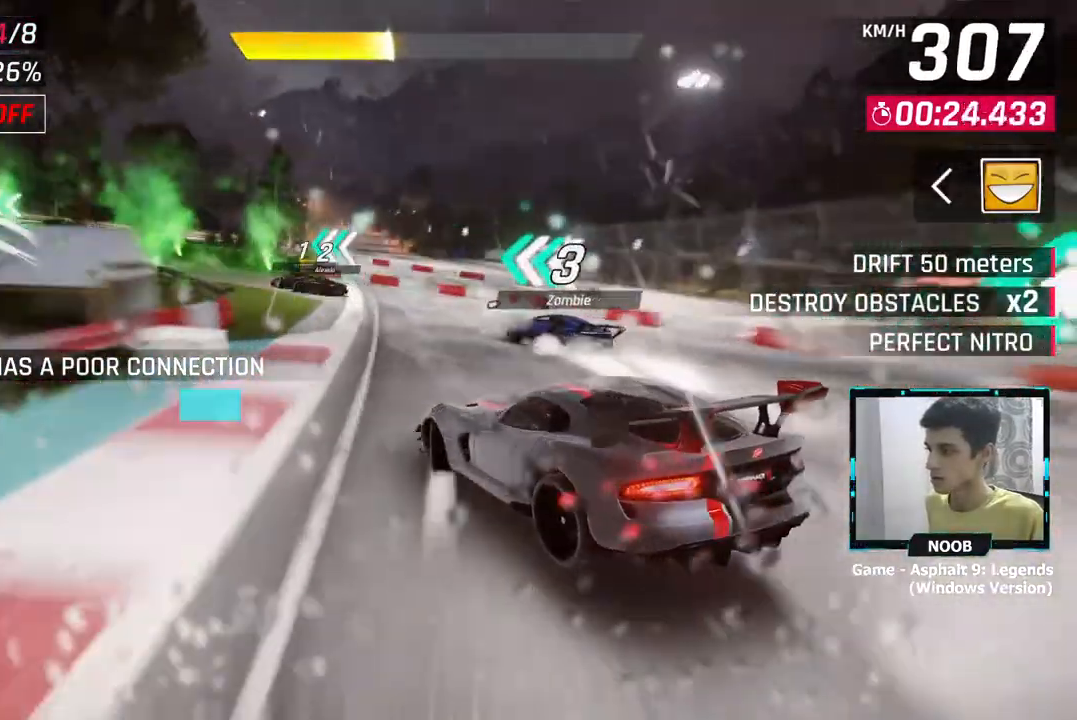
{"buttons": [], "left_stick": "left", "right_stick": "center", "events": []}
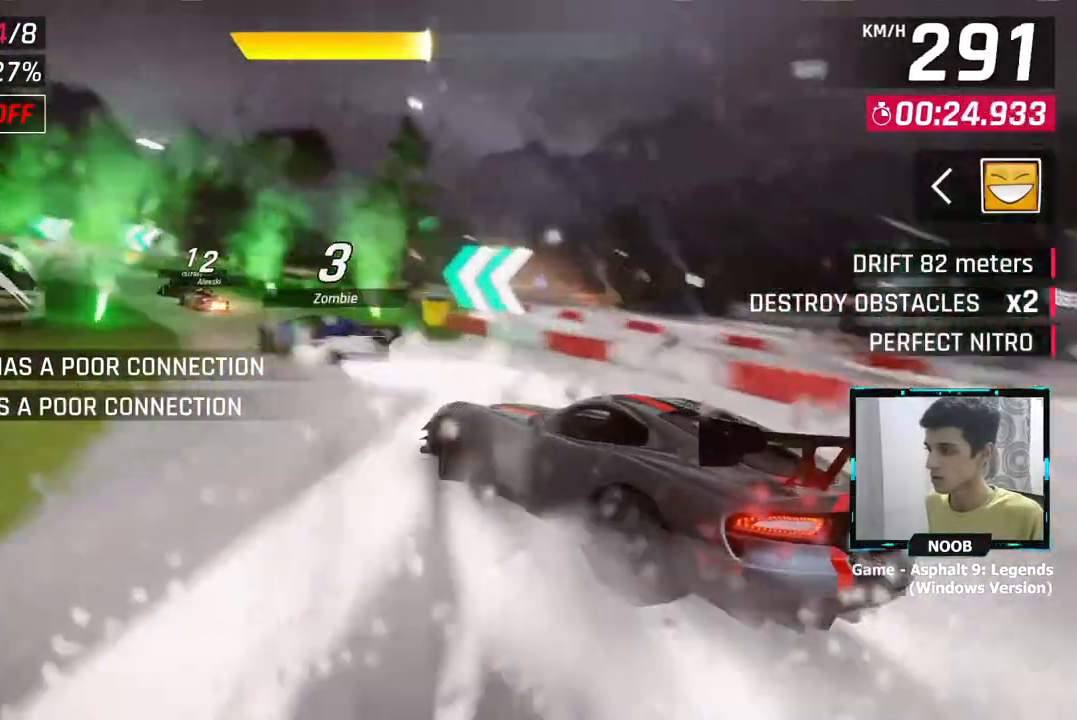
{"buttons": [], "left_stick": "left", "right_stick": "center", "events": []}
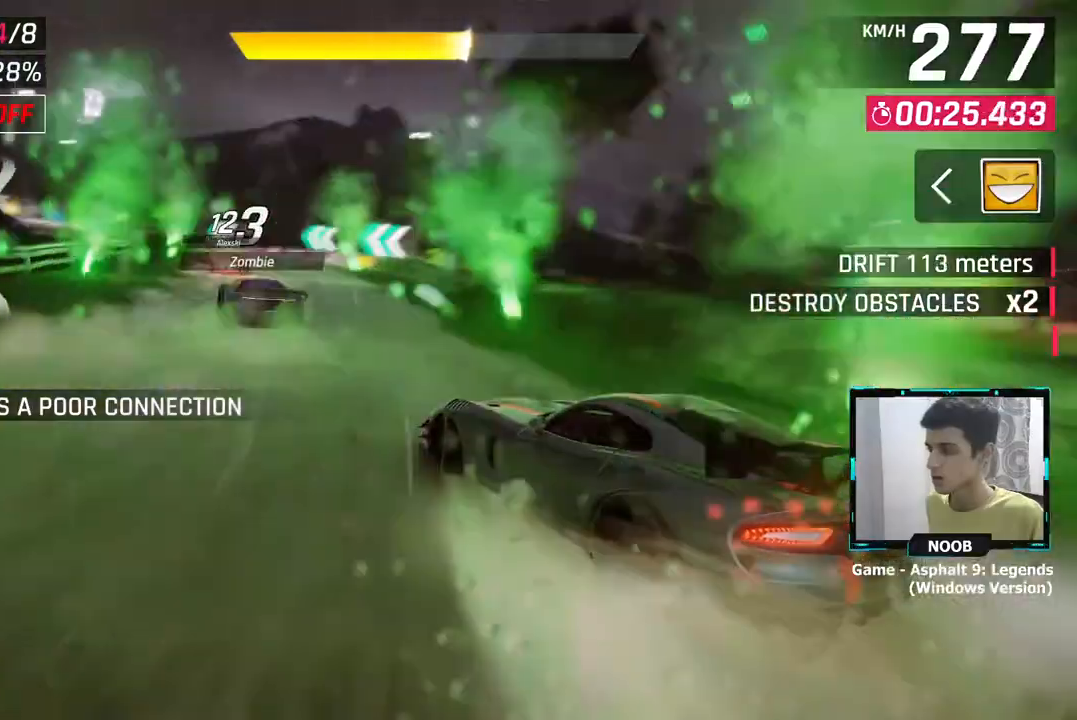
{"buttons": [], "left_stick": "center", "right_stick": "center", "events": [[217, "left_stick", "up-right"], [350, "left_stick", "center"], [400, "CROSS", "down"], [467, "CROSS", "up"]]}
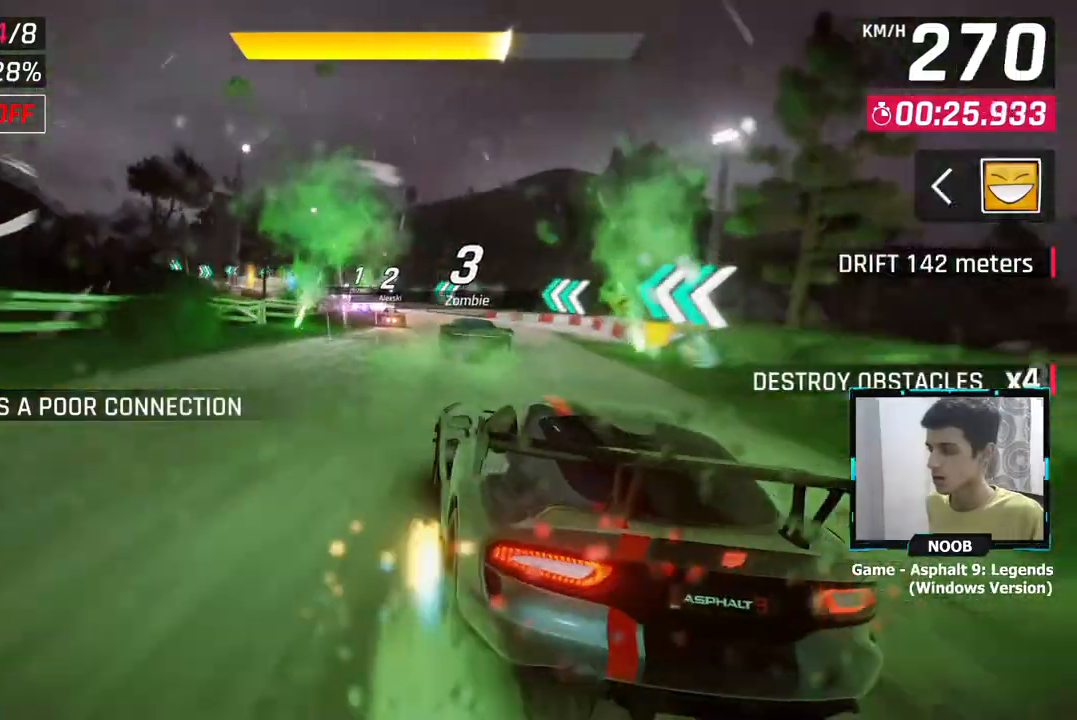
{"buttons": [], "left_stick": "left", "right_stick": "center", "events": [[50, "CROSS", "down"], [84, "left_stick", "left"], [134, "CROSS", "up"]]}
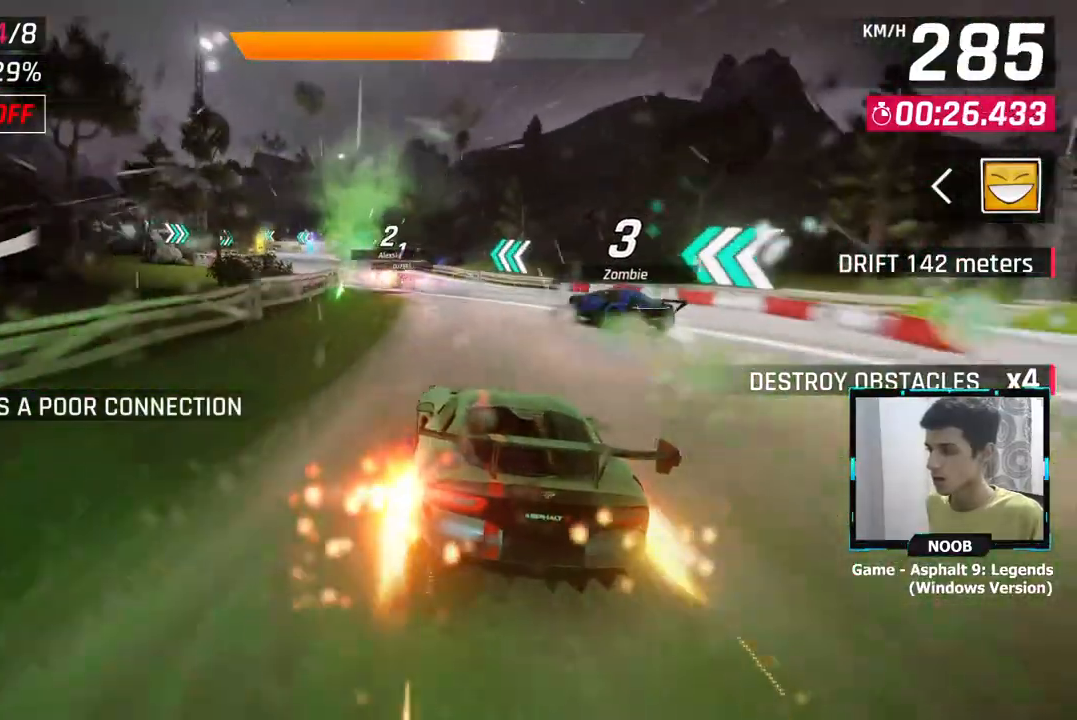
{"buttons": [], "left_stick": "left", "right_stick": "center", "events": []}
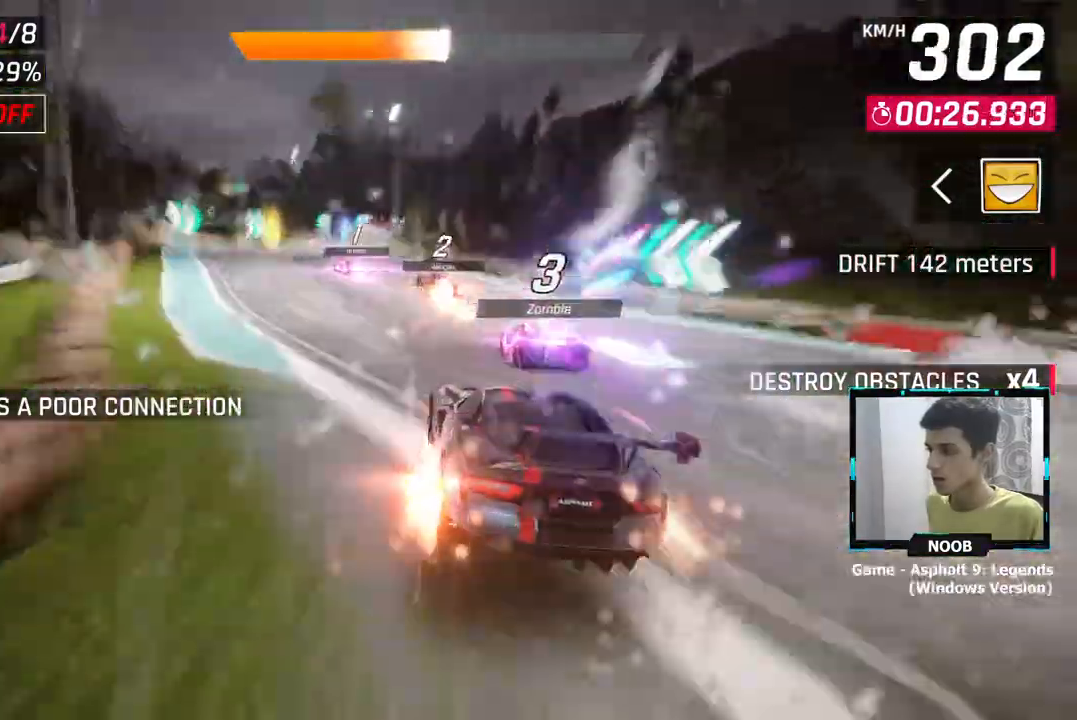
{"buttons": [], "left_stick": "center", "right_stick": "center"}
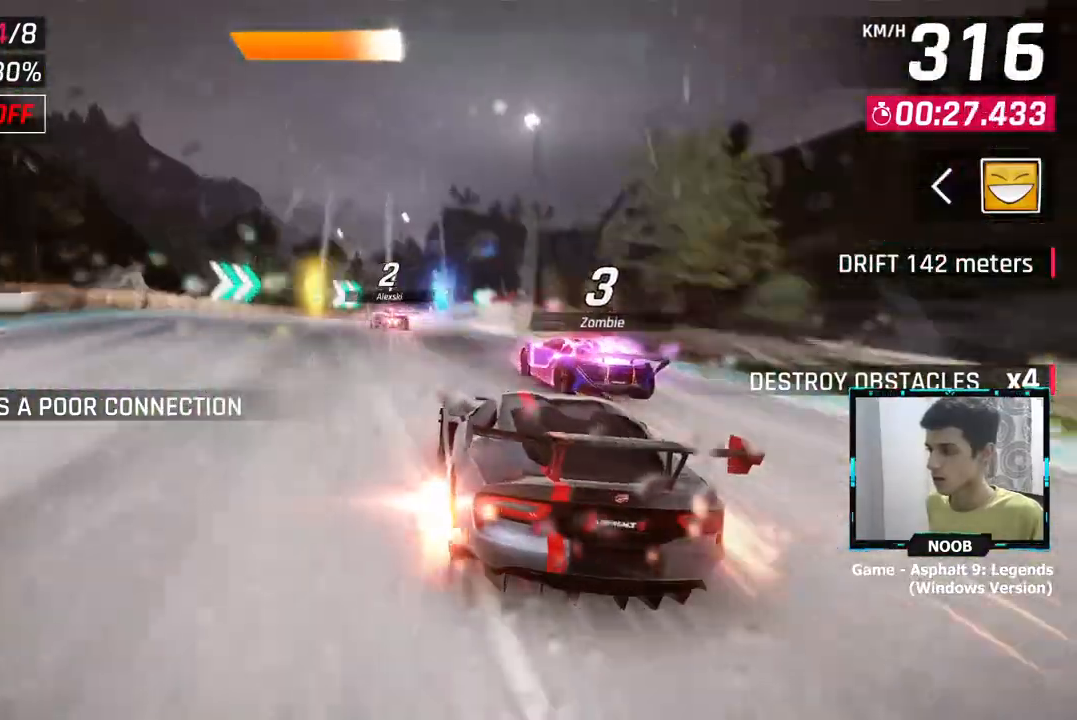
{"buttons": ["L1"], "left_stick": "center", "right_stick": "center", "events": [[33, "L1", "down"], [83, "CROSS", "down"], [100, "L1", "up"], [167, "CROSS", "up"], [400, "L1", "down"]]}
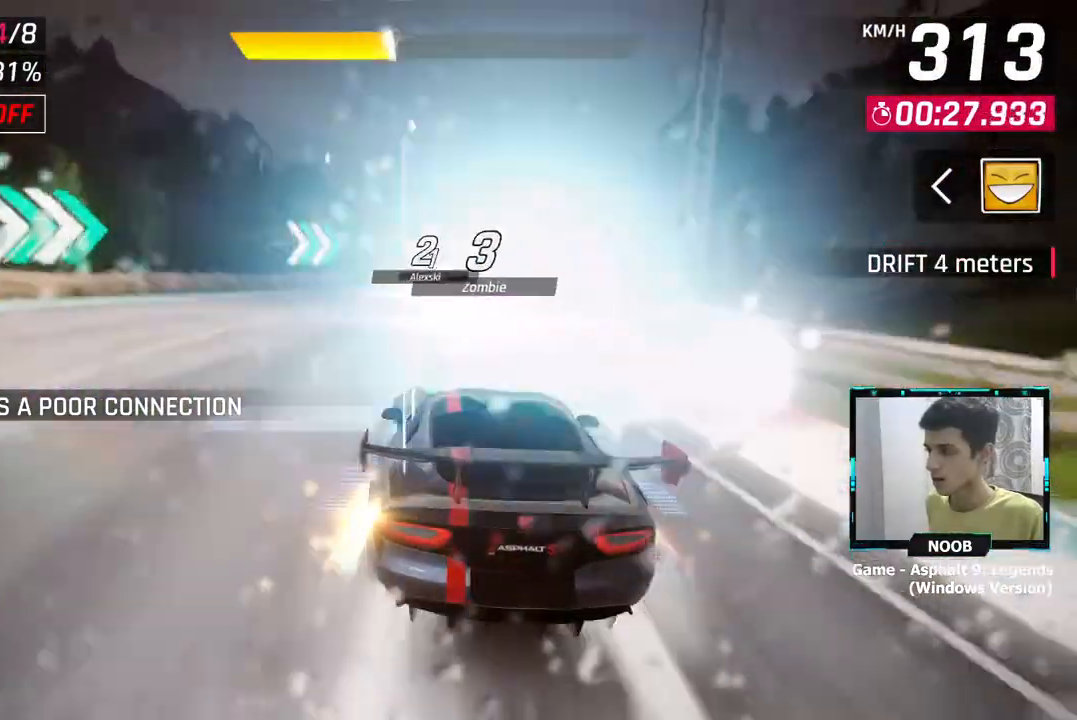
{"buttons": [], "left_stick": "center", "right_stick": "center", "events": [[150, "L1", "up"], [167, "CROSS", "down"], [251, "CROSS", "up"]]}
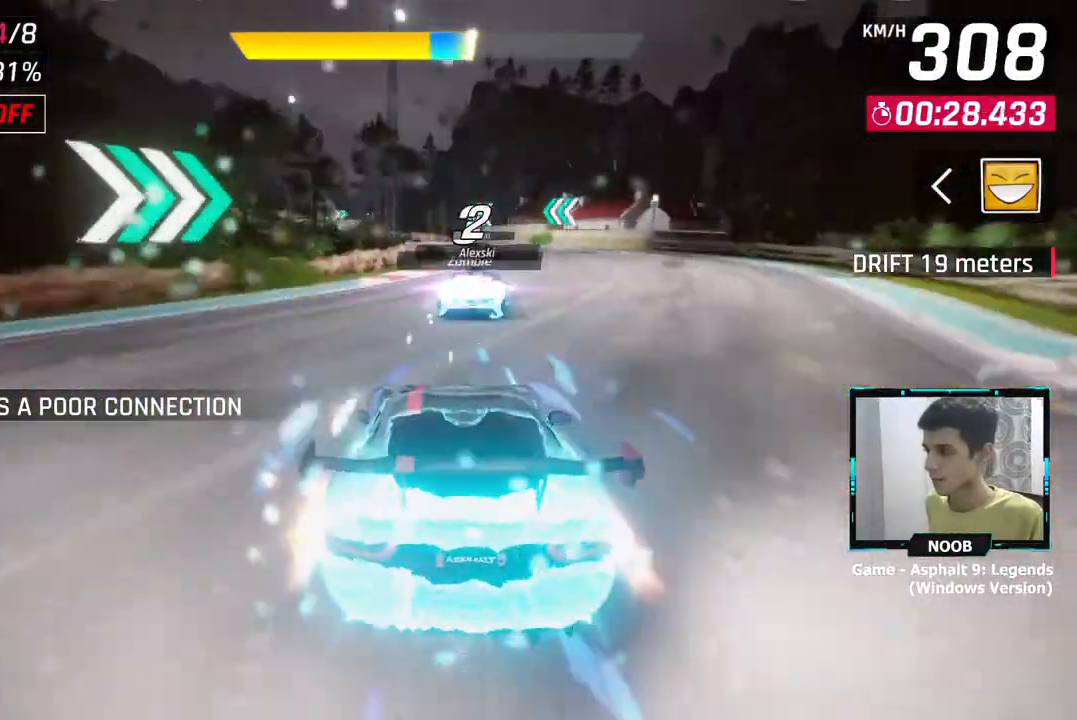
{"buttons": ["CROSS"], "left_stick": "left", "right_stick": "center", "events": [[400, "left_stick", "left"], [450, "CROSS", "down"]]}
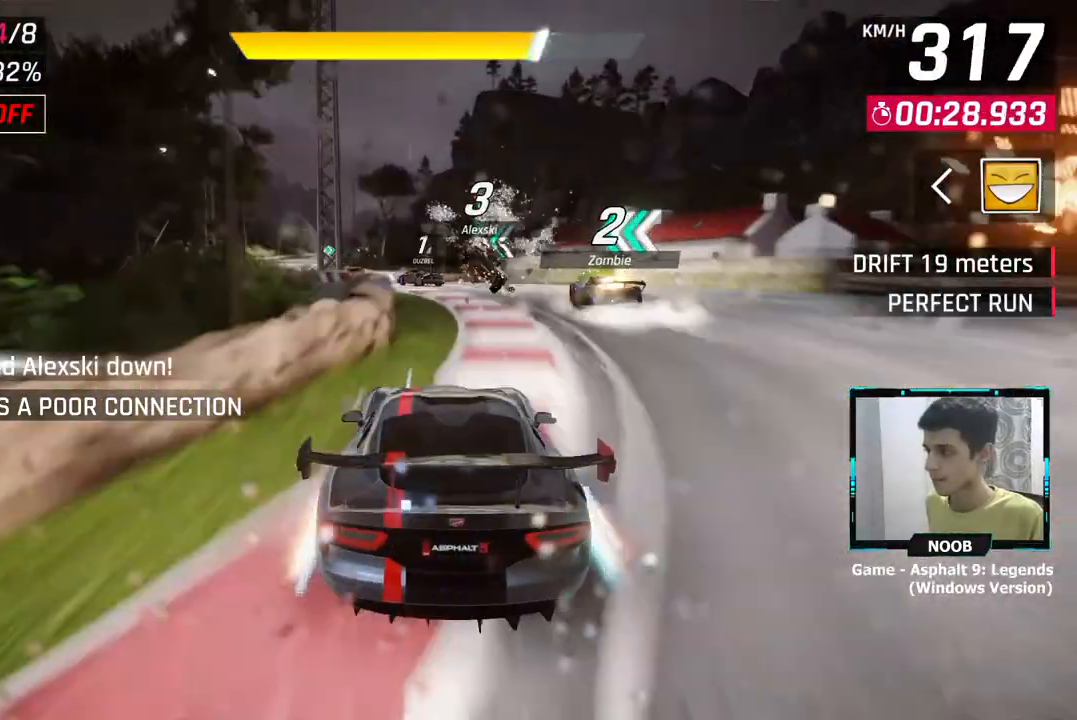
{"buttons": [], "left_stick": "left", "right_stick": "center", "events": [[17, "CROSS", "up"]]}
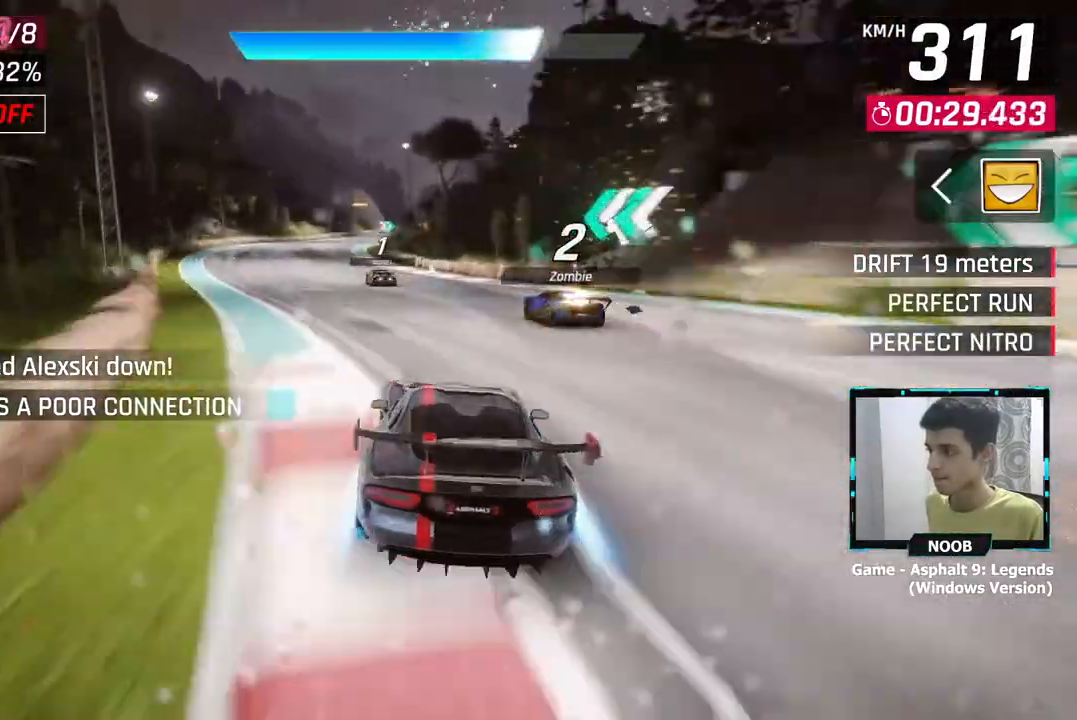
{"buttons": ["L1"], "left_stick": "center", "right_stick": "center", "events": [[283, "left_stick", "center"], [367, "L1", "down"]]}
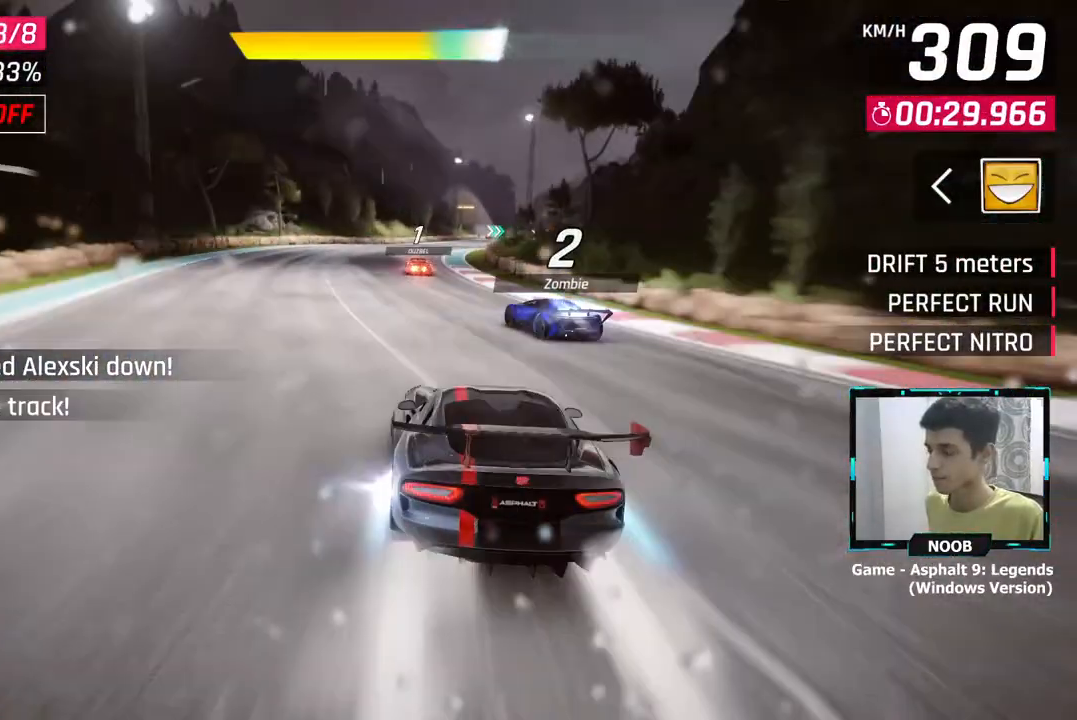
{"buttons": [], "left_stick": "right", "right_stick": "center", "events": [[17, "L1", "up"], [67, "CROSS", "down"], [167, "CROSS", "up"], [167, "left_stick", "right"]]}
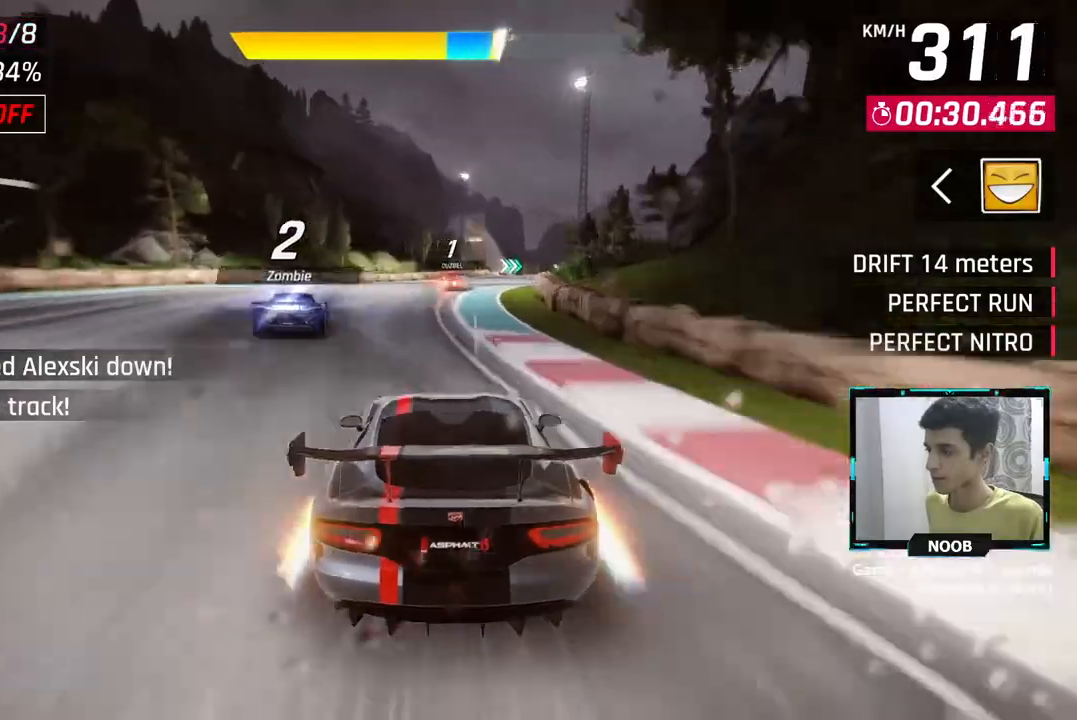
{"buttons": [], "left_stick": "right", "right_stick": "center", "events": [[217, "L1", "down"], [267, "CROSS", "down"], [300, "L1", "up"], [350, "CROSS", "up"]]}
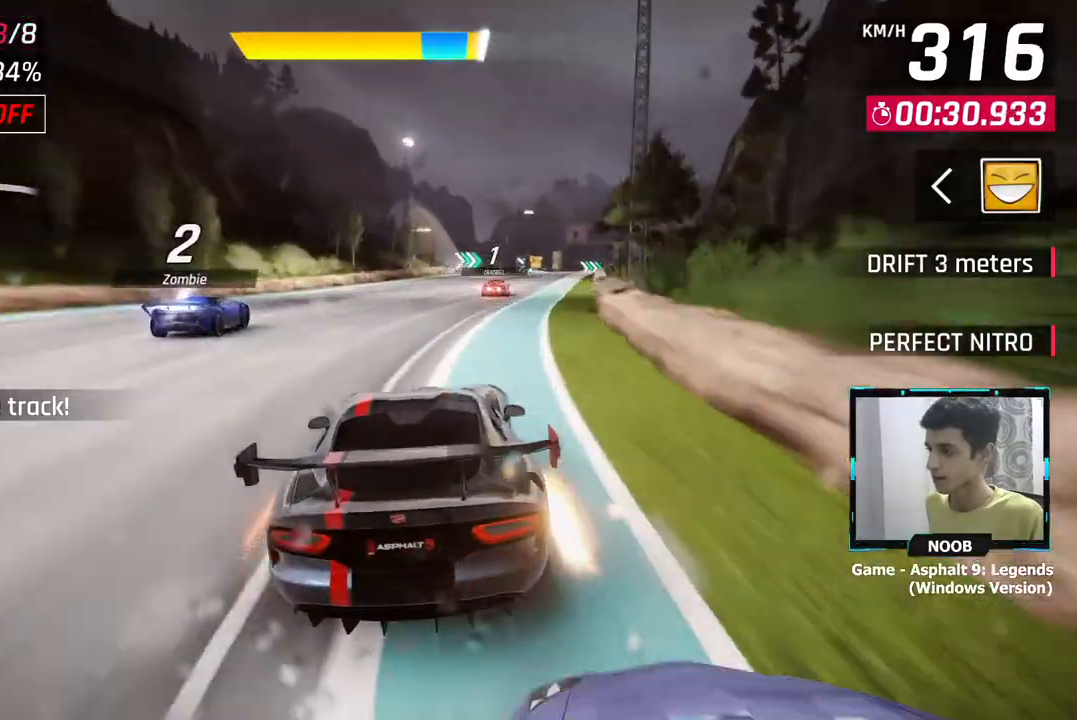
{"buttons": ["CROSS"], "left_stick": "right", "right_stick": "center", "events": [[484, "CROSS", "down"]]}
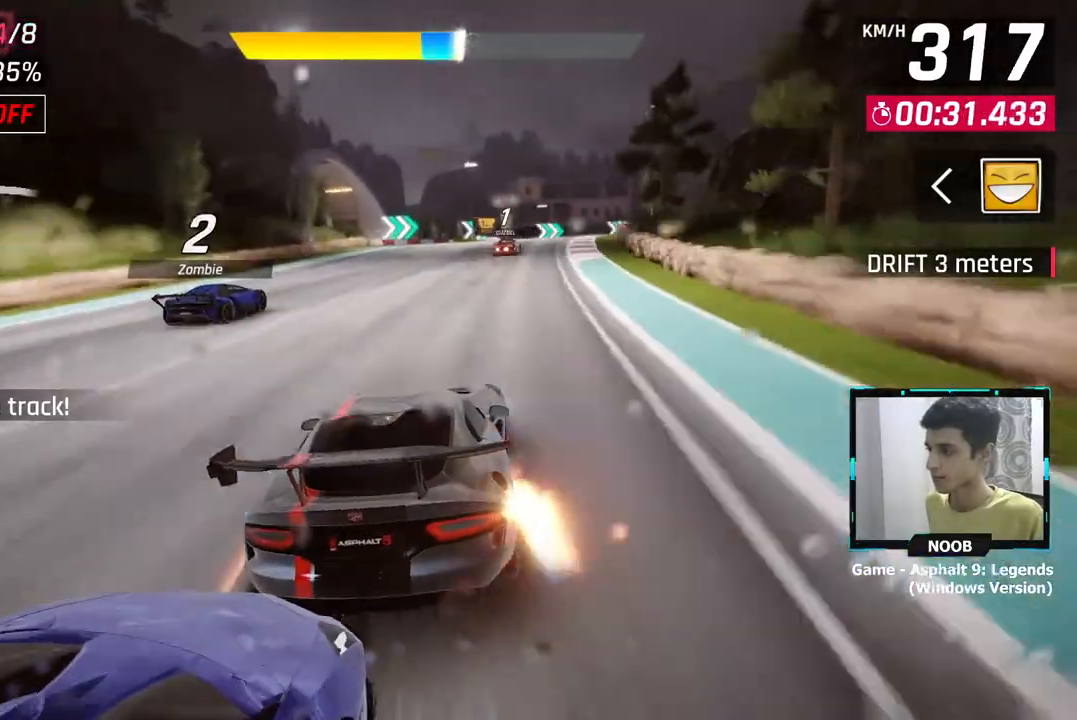
{"buttons": [], "left_stick": "center", "right_stick": "center", "events": [[33, "CROSS", "up"], [484, "left_stick", "center"]]}
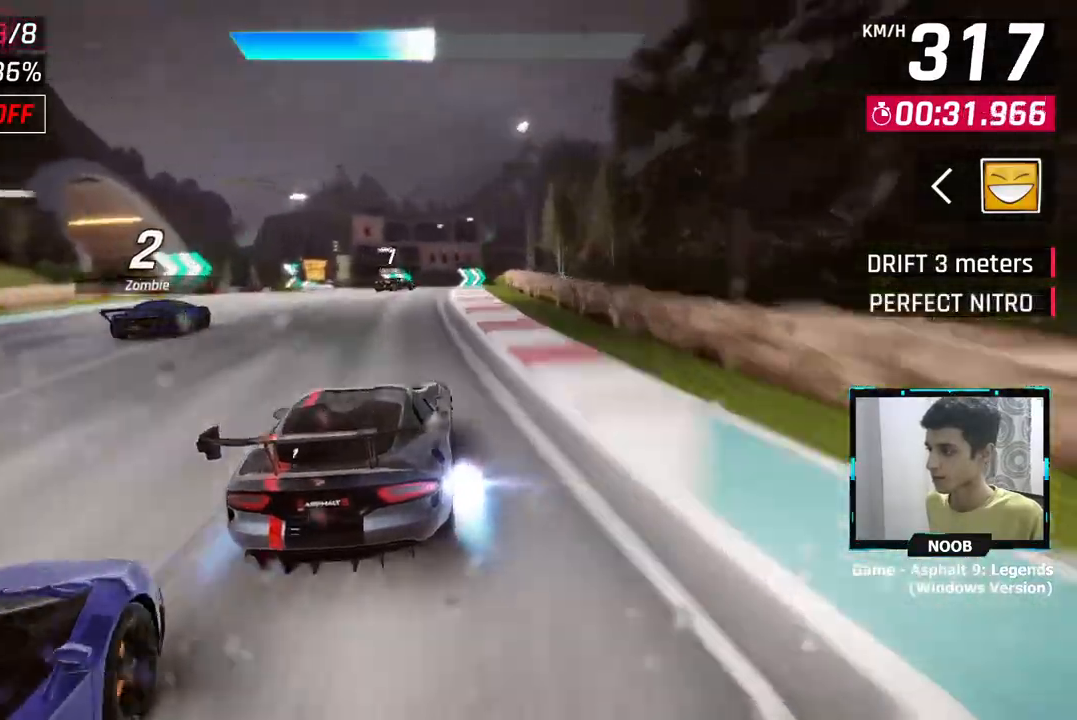
{"buttons": [], "left_stick": "right", "right_stick": "center", "events": [[334, "L1", "down"], [334, "left_stick", "right"], [451, "L1", "up"]]}
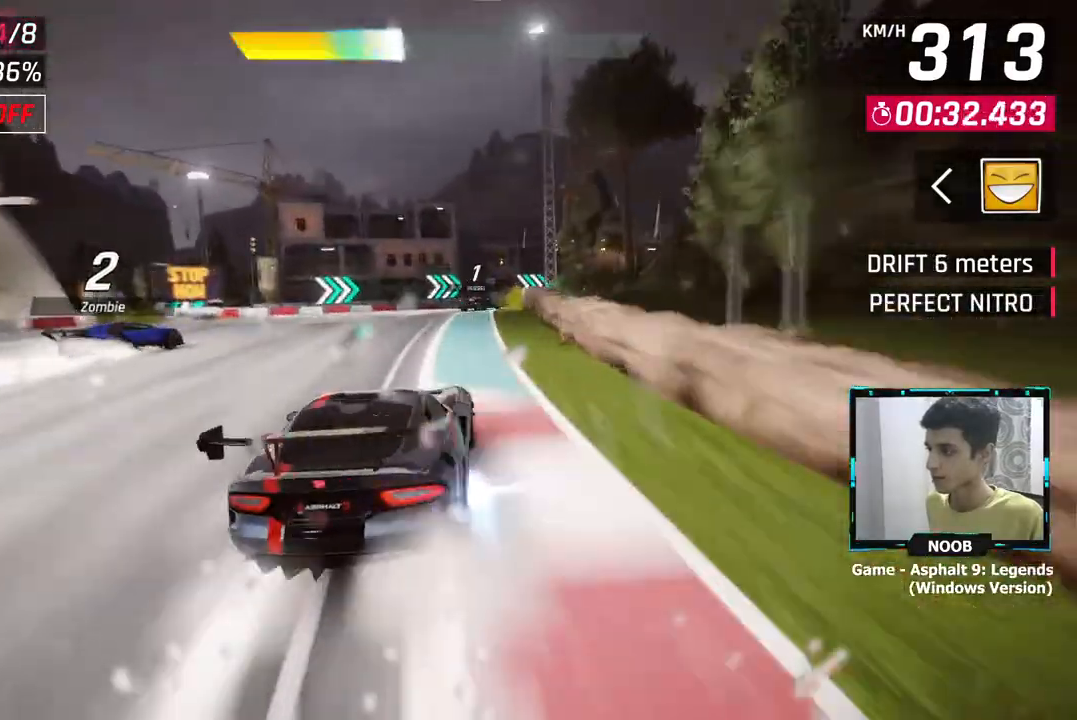
{"buttons": [], "left_stick": "right", "right_stick": "center", "events": []}
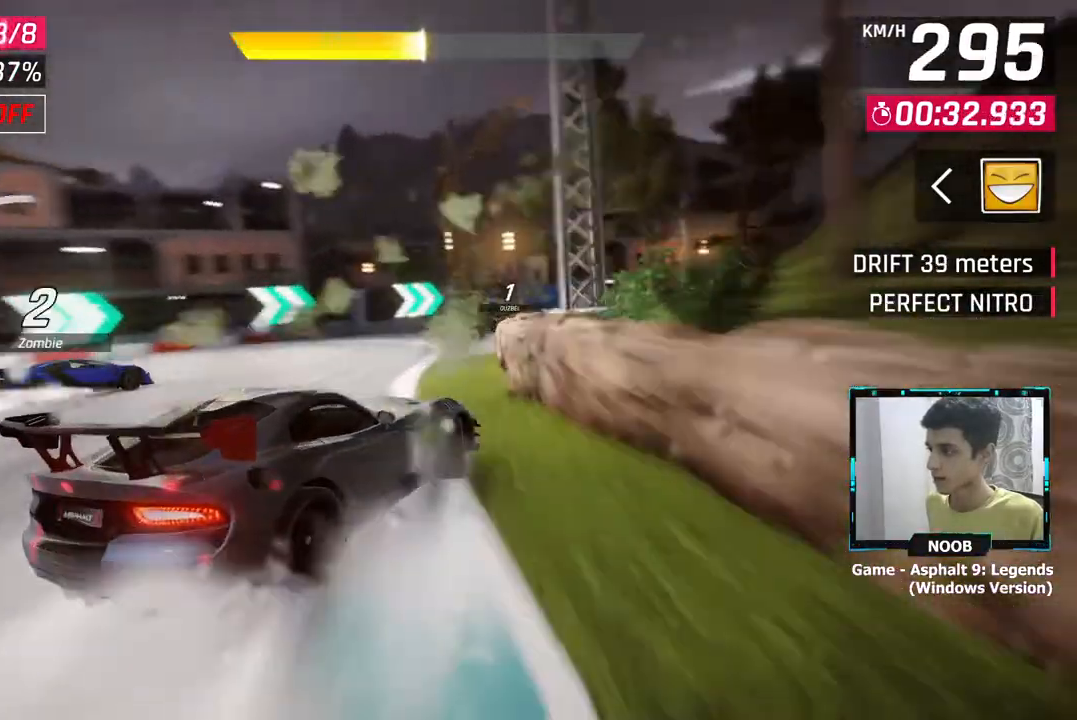
{"buttons": [], "left_stick": "right", "right_stick": "center", "events": []}
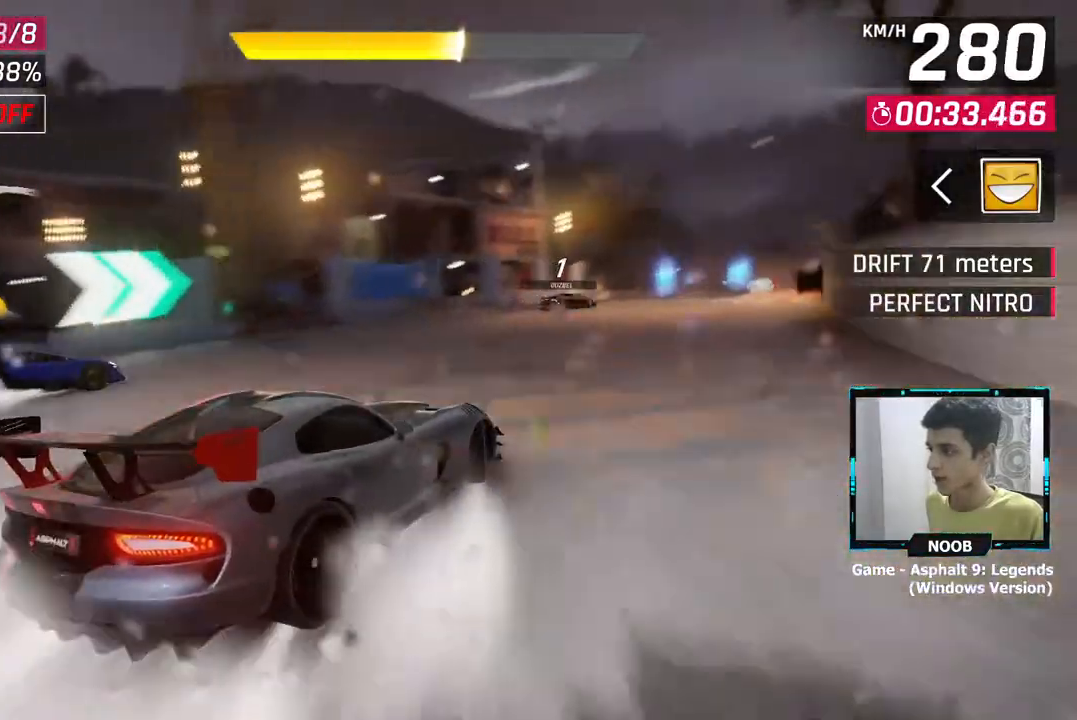
{"buttons": [], "left_stick": "up-left", "right_stick": "center", "events": [[434, "left_stick", "up"], [500, "left_stick", "up-left"]]}